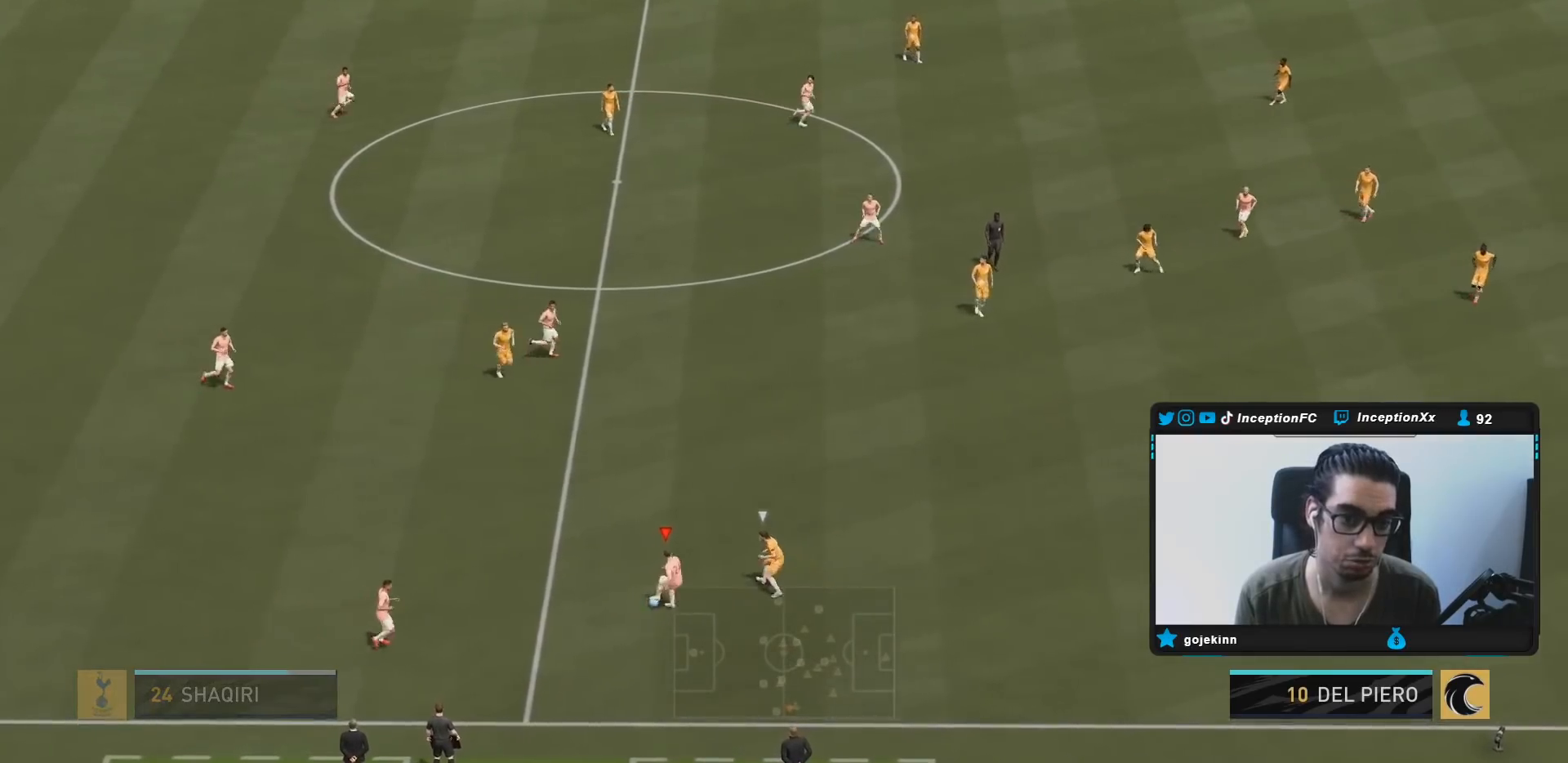
Gameplay with a controller (PlayStation layout); each line is a JSON object with the inputs held at the frame after it (dt_ms = milliseconds from this image to that frame). "events" lists button and stick changes between this image and that frame as [ms after this image, input, new state], when the widget could be followed in between. Not read: L3 R3.
{"dt_ms": 500, "buttons": [], "left_stick": "left", "right_stick": "center", "events": [[83, "left_stick", "left"], [400, "CROSS", "down"], [500, "CROSS", "up"]]}
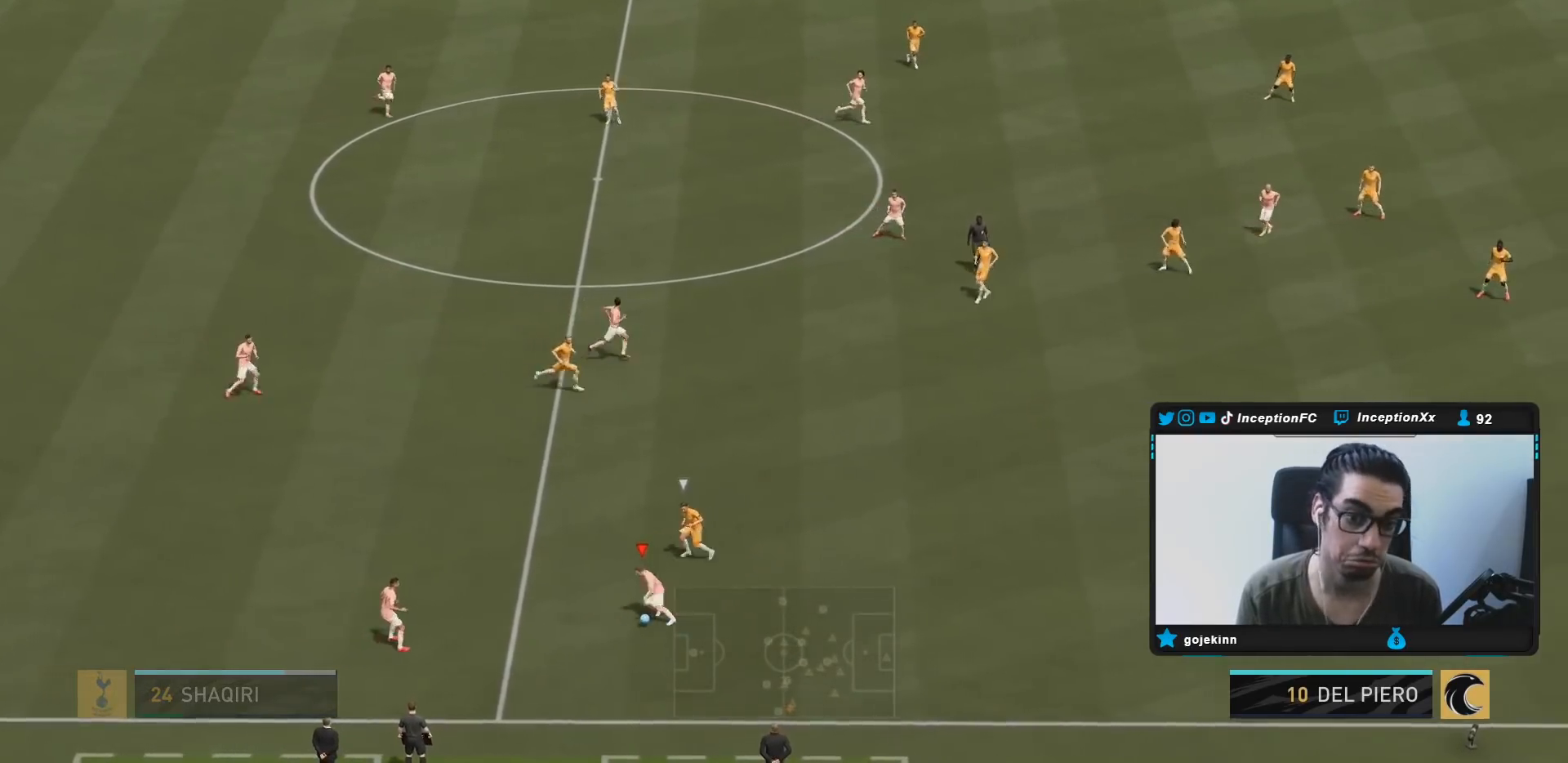
{"dt_ms": 500, "buttons": [], "left_stick": "up-left", "right_stick": "center", "events": [[200, "left_stick", "center"], [433, "left_stick", "up-left"]]}
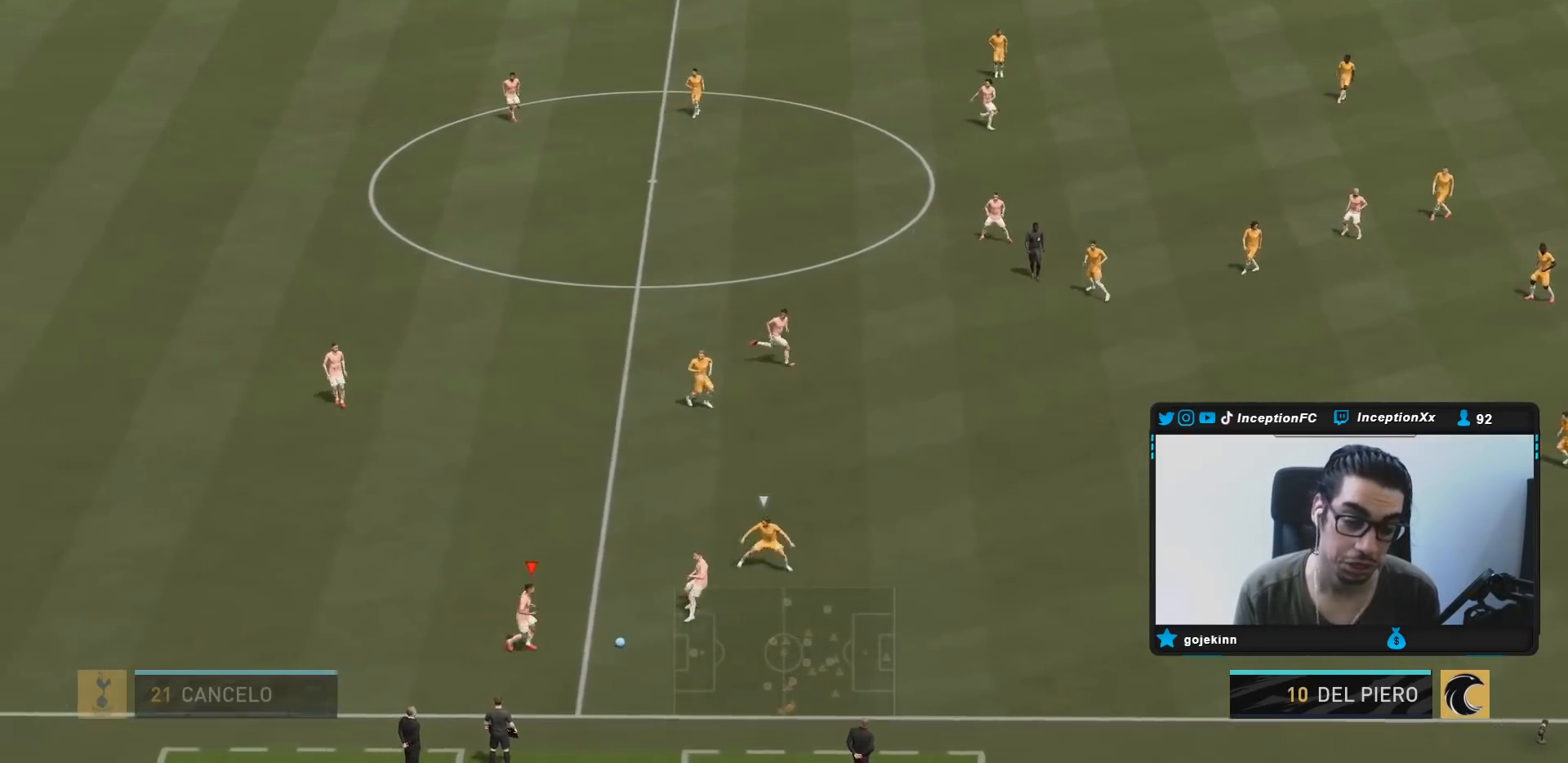
{"dt_ms": 500, "buttons": ["CROSS"], "left_stick": "up-left", "right_stick": "center", "events": [[350, "CROSS", "down"]]}
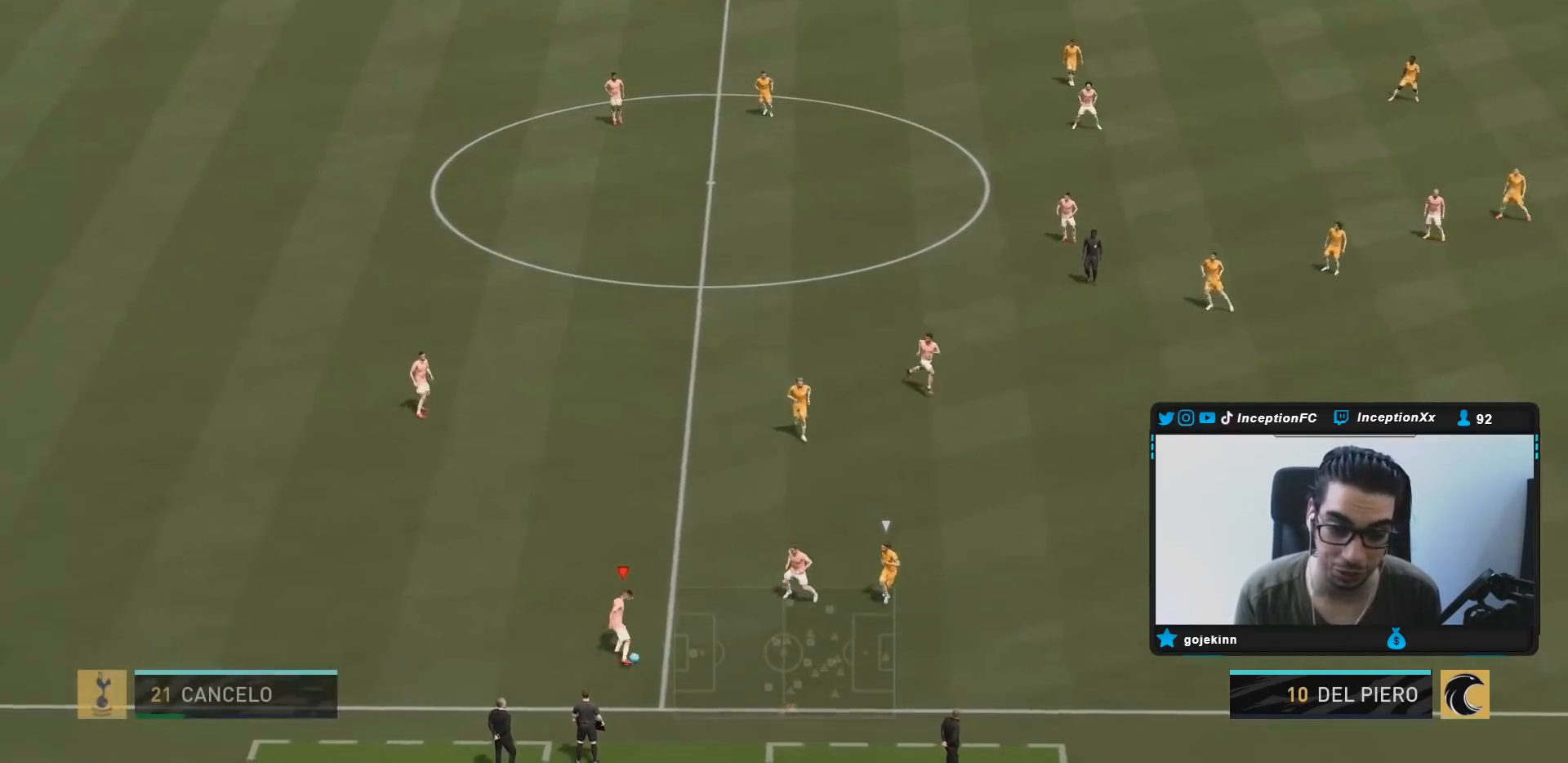
{"dt_ms": 500, "buttons": [], "left_stick": "center", "right_stick": "center", "events": [[50, "CROSS", "up"], [283, "left_stick", "center"]]}
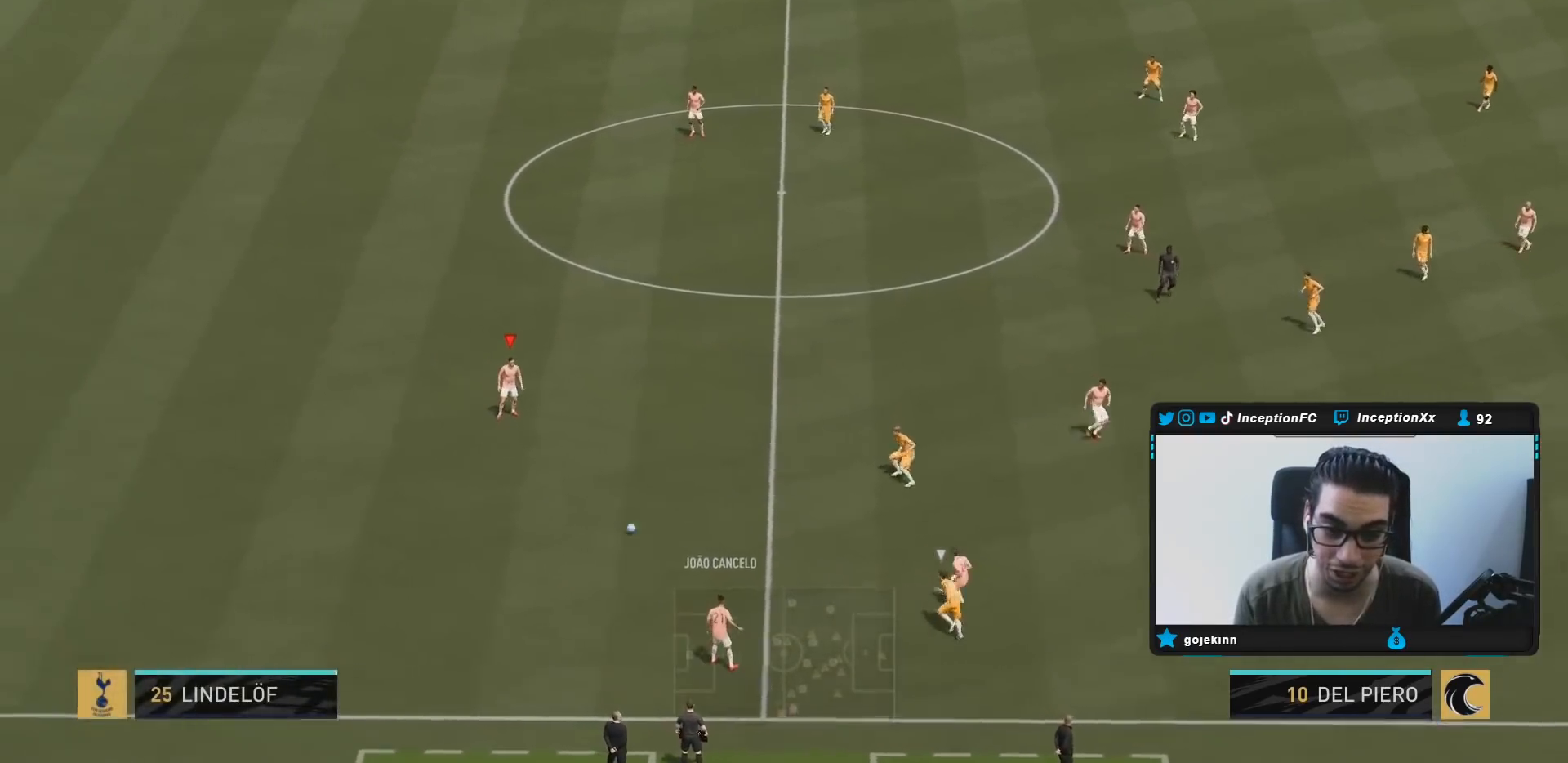
{"dt_ms": 1000, "buttons": ["R1", "R2"], "left_stick": "up-right", "right_stick": "center"}
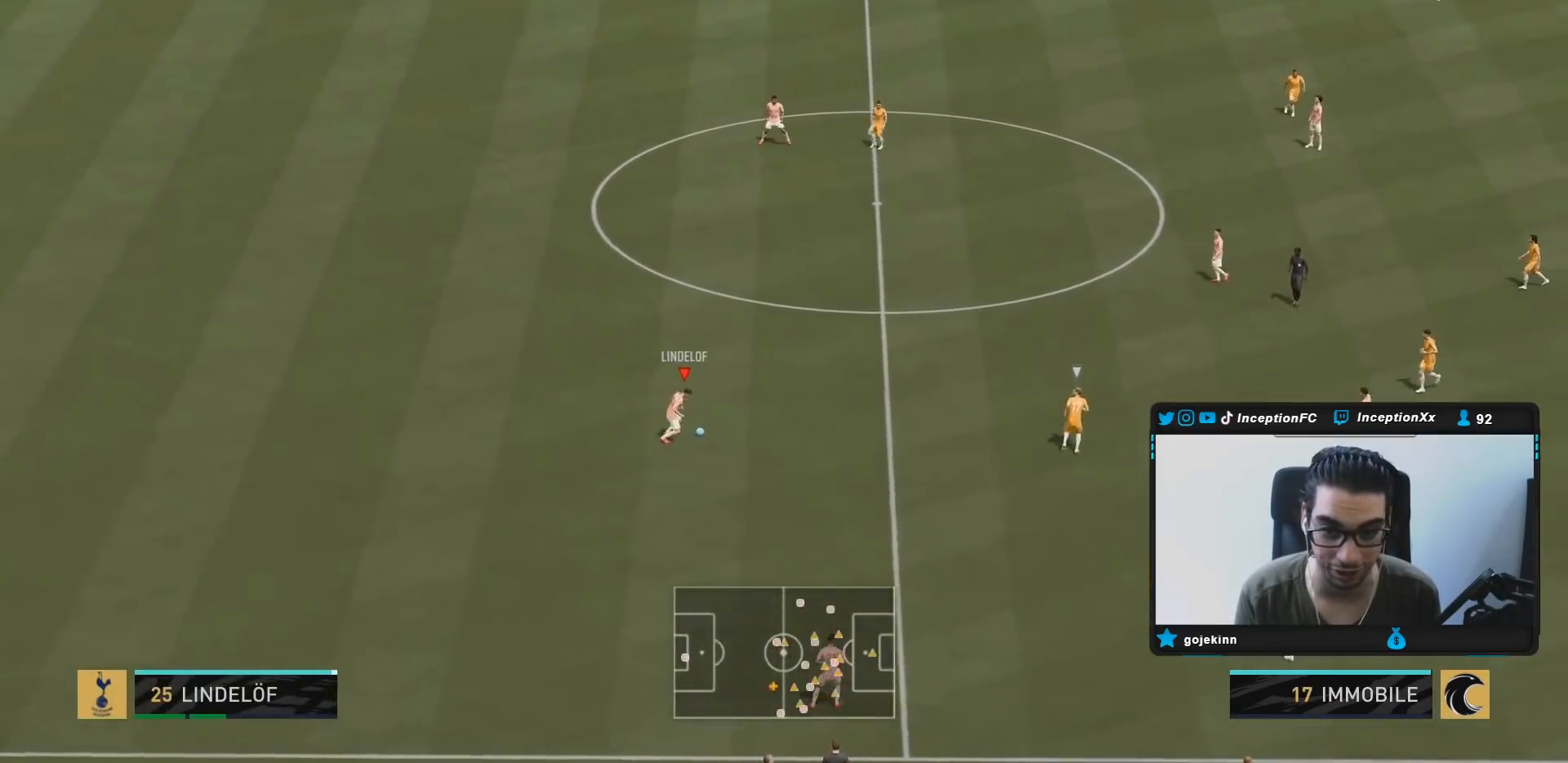
{"dt_ms": 500, "buttons": [], "left_stick": "center", "right_stick": "center", "events": [[233, "R1", "up"], [233, "R2", "up"], [417, "left_stick", "center"]]}
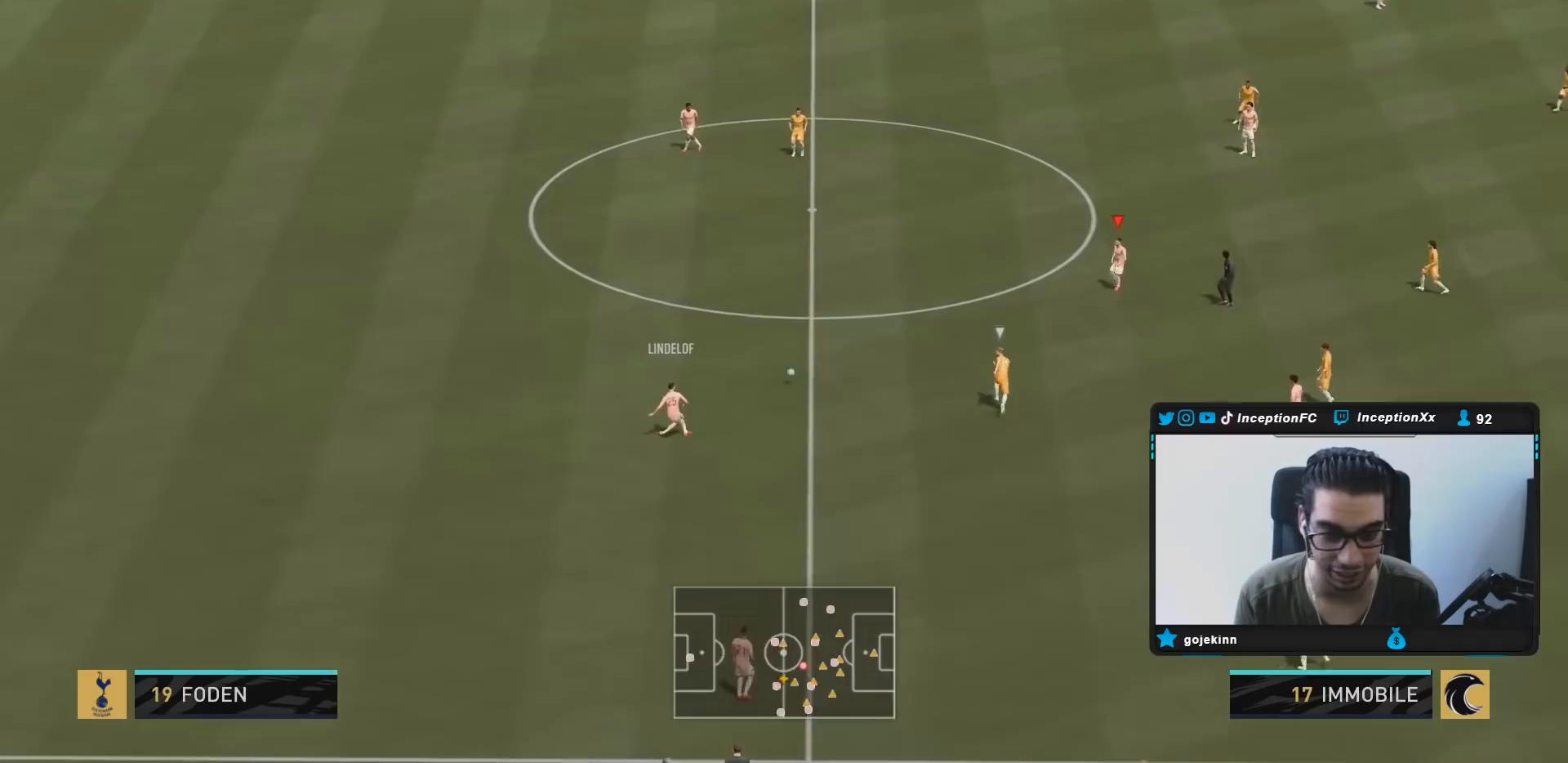
{"dt_ms": 500, "buttons": [], "left_stick": "center", "right_stick": "center", "events": []}
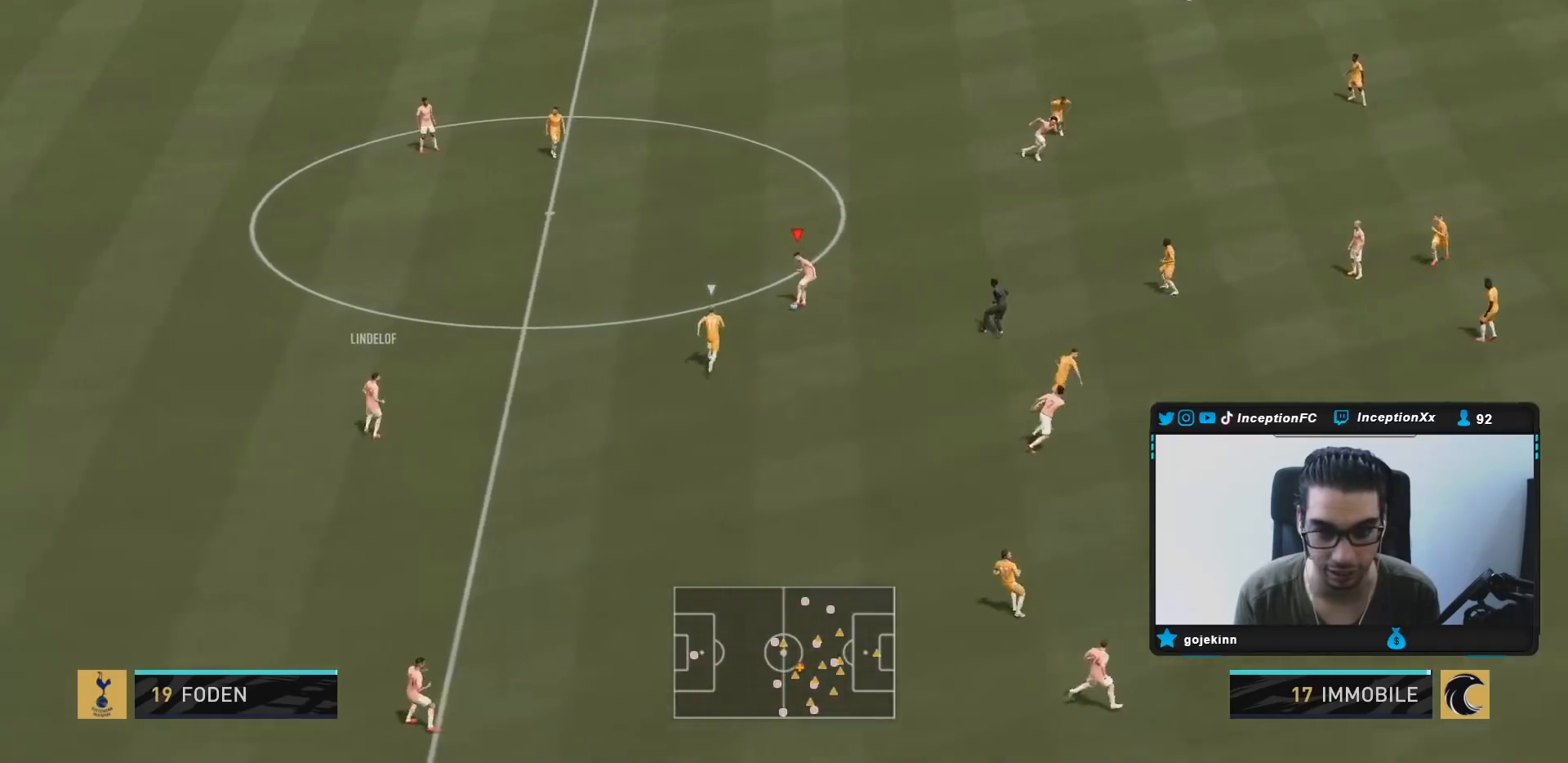
{"dt_ms": 500, "buttons": [], "left_stick": "up-right", "right_stick": "center", "events": [[67, "left_stick", "up-right"], [317, "CROSS", "down"], [450, "CROSS", "up"]]}
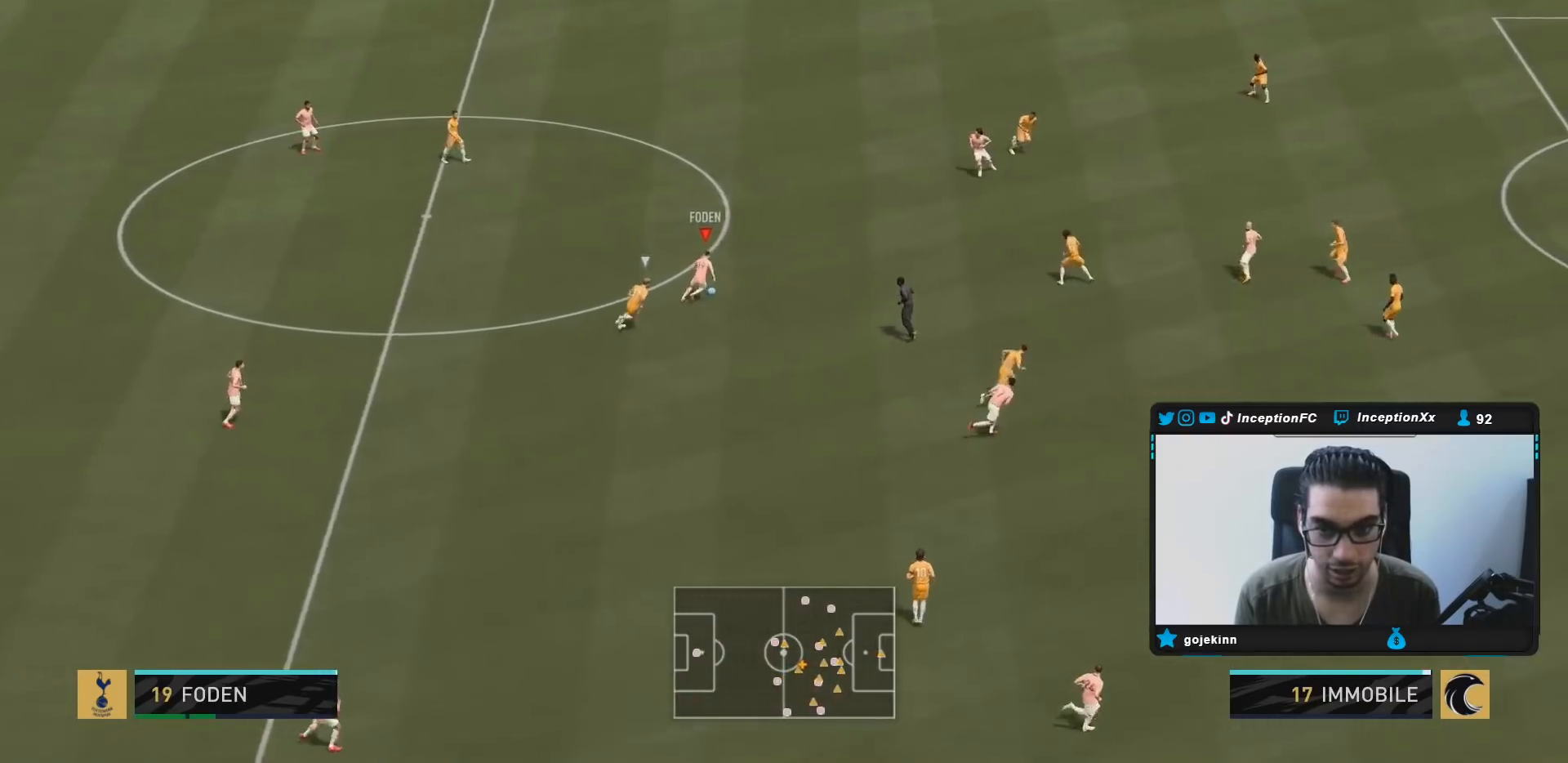
{"dt_ms": 500, "buttons": ["R2"], "left_stick": "center", "right_stick": "center", "events": [[217, "left_stick", "center"], [300, "R2", "down"]]}
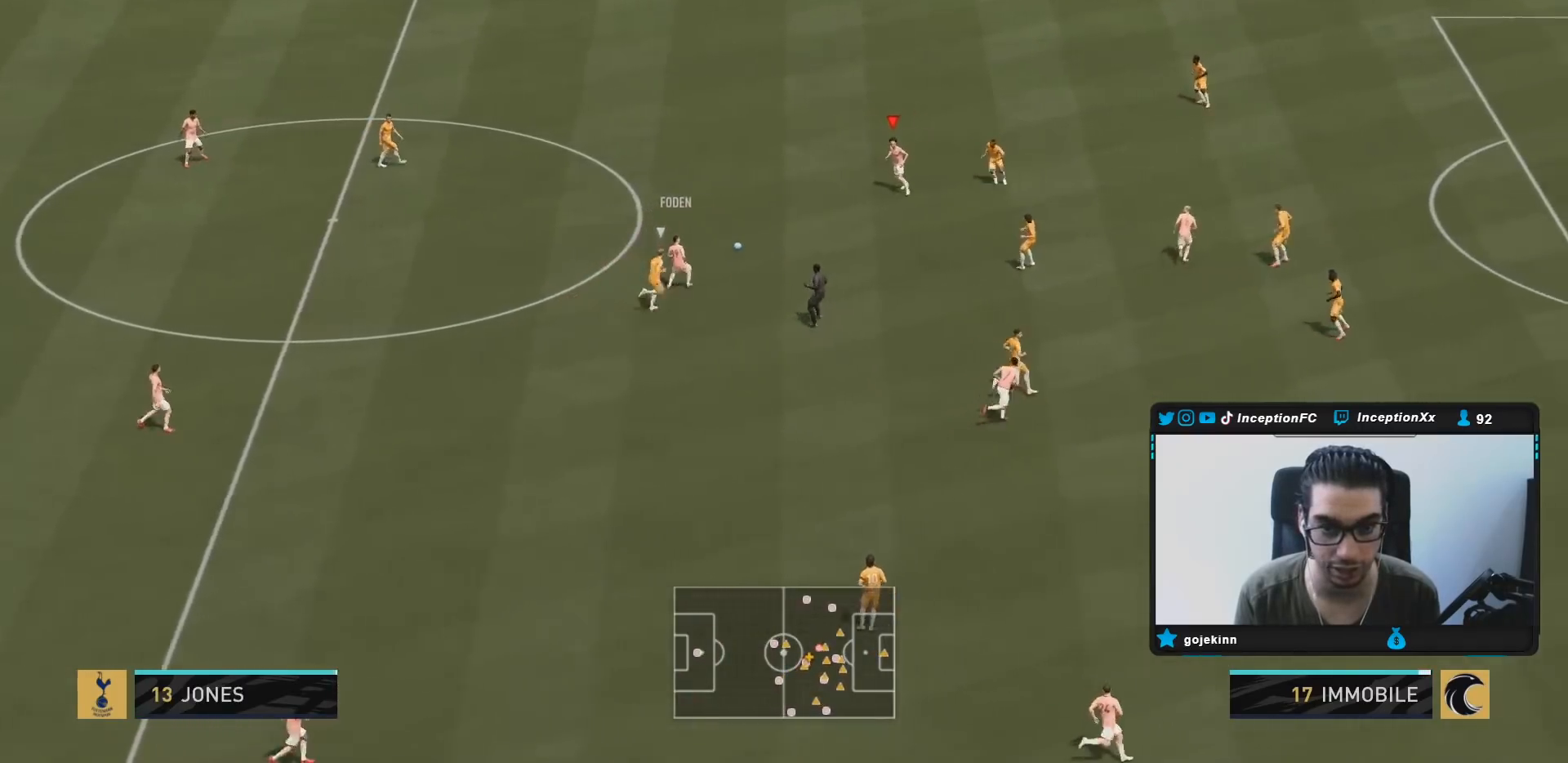
{"dt_ms": 500, "buttons": [], "left_stick": "up", "right_stick": "center", "events": [[33, "R2", "up"], [33, "left_stick", "up"]]}
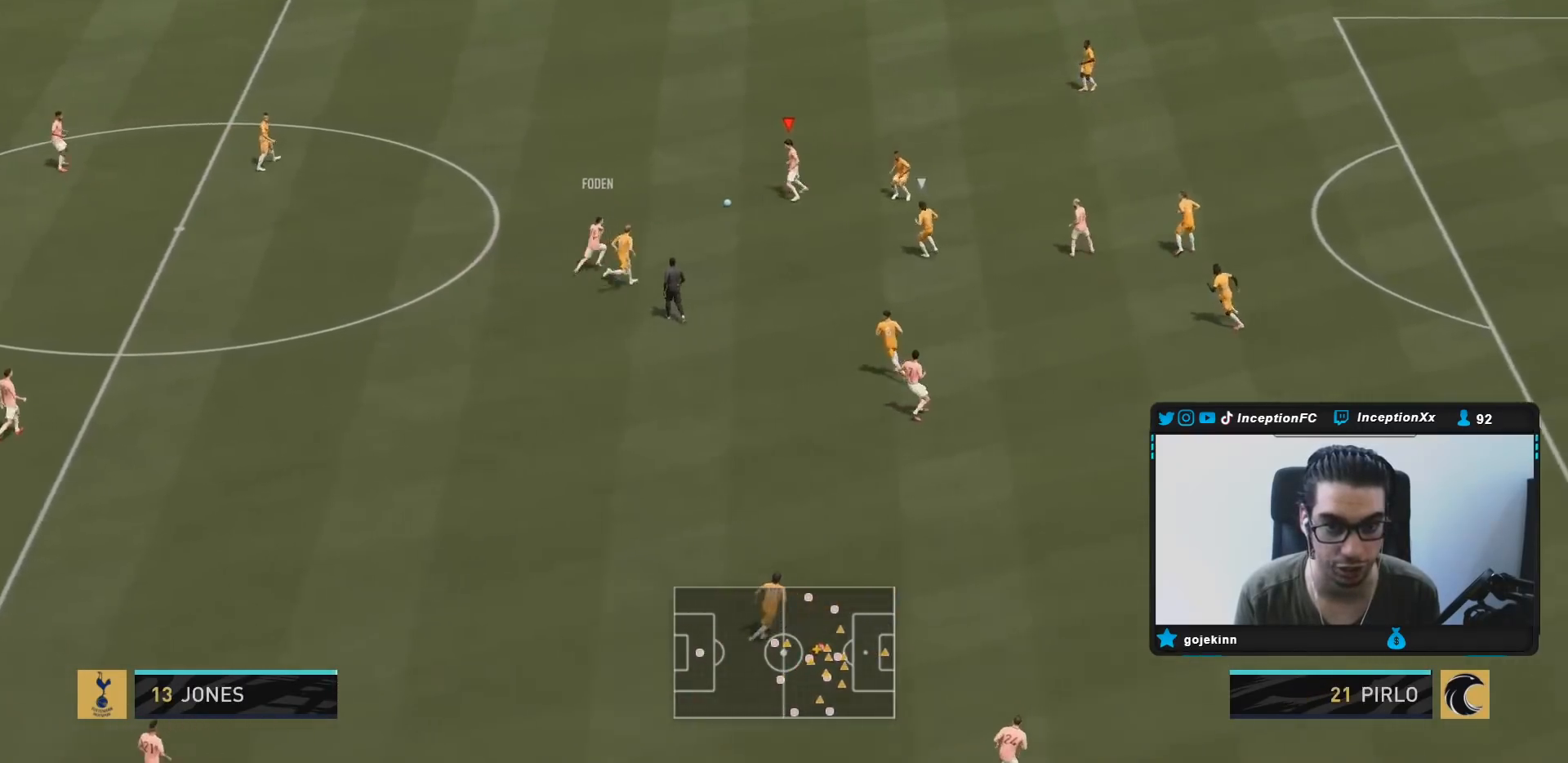
{"dt_ms": 500, "buttons": ["CROSS", "R1", "R2"], "left_stick": "up", "right_stick": "center", "events": [[467, "CROSS", "down"], [467, "R1", "down"], [467, "R2", "down"]]}
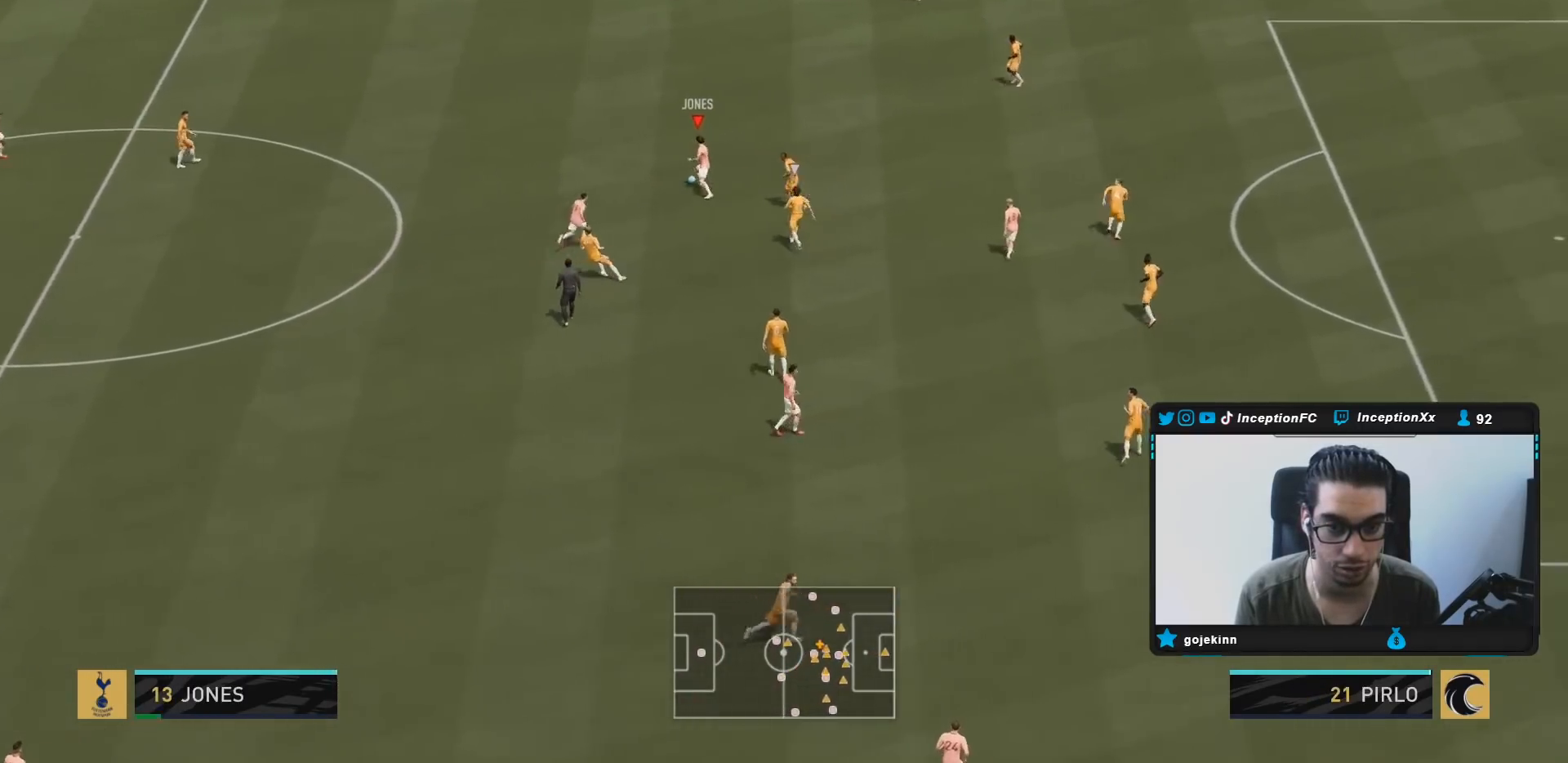
{"dt_ms": 500, "buttons": [], "left_stick": "down-left", "right_stick": "center"}
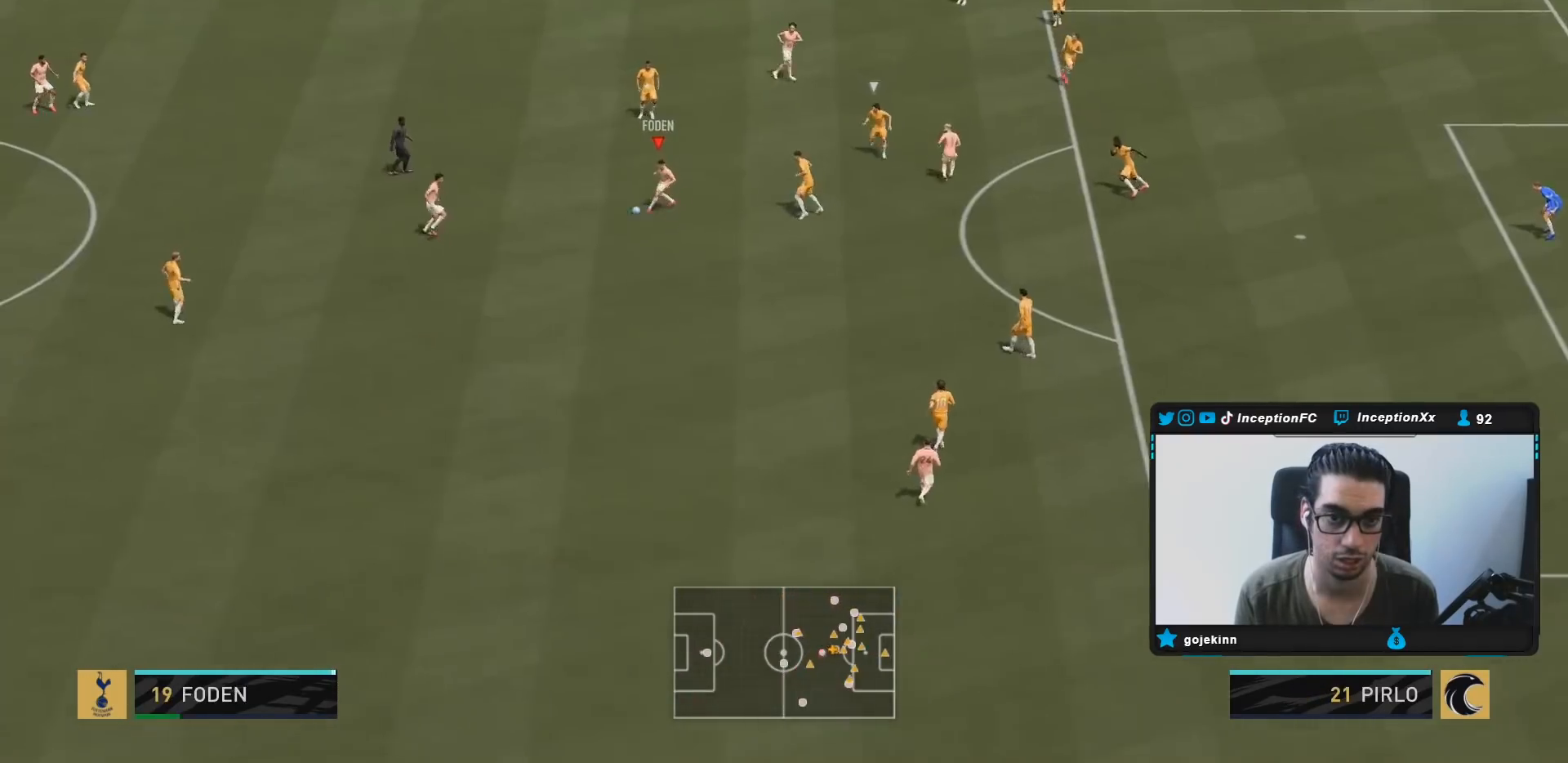
{"dt_ms": 500, "buttons": [], "left_stick": "right", "right_stick": "center", "events": [[17, "left_stick", "center"], [350, "left_stick", "right"]]}
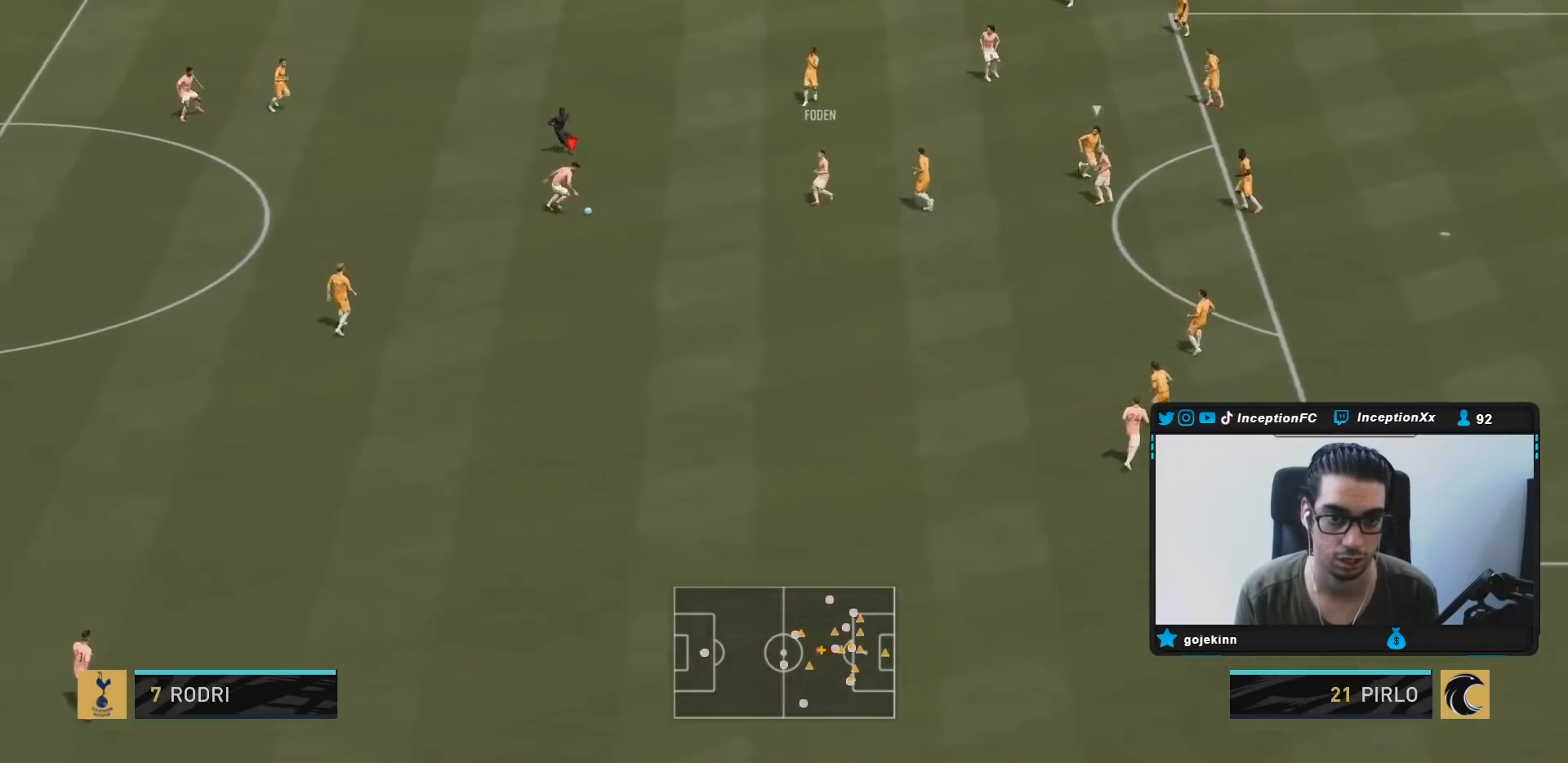
{"dt_ms": 500, "buttons": [], "left_stick": "down", "right_stick": "center", "events": [[150, "left_stick", "center"], [300, "left_stick", "down"]]}
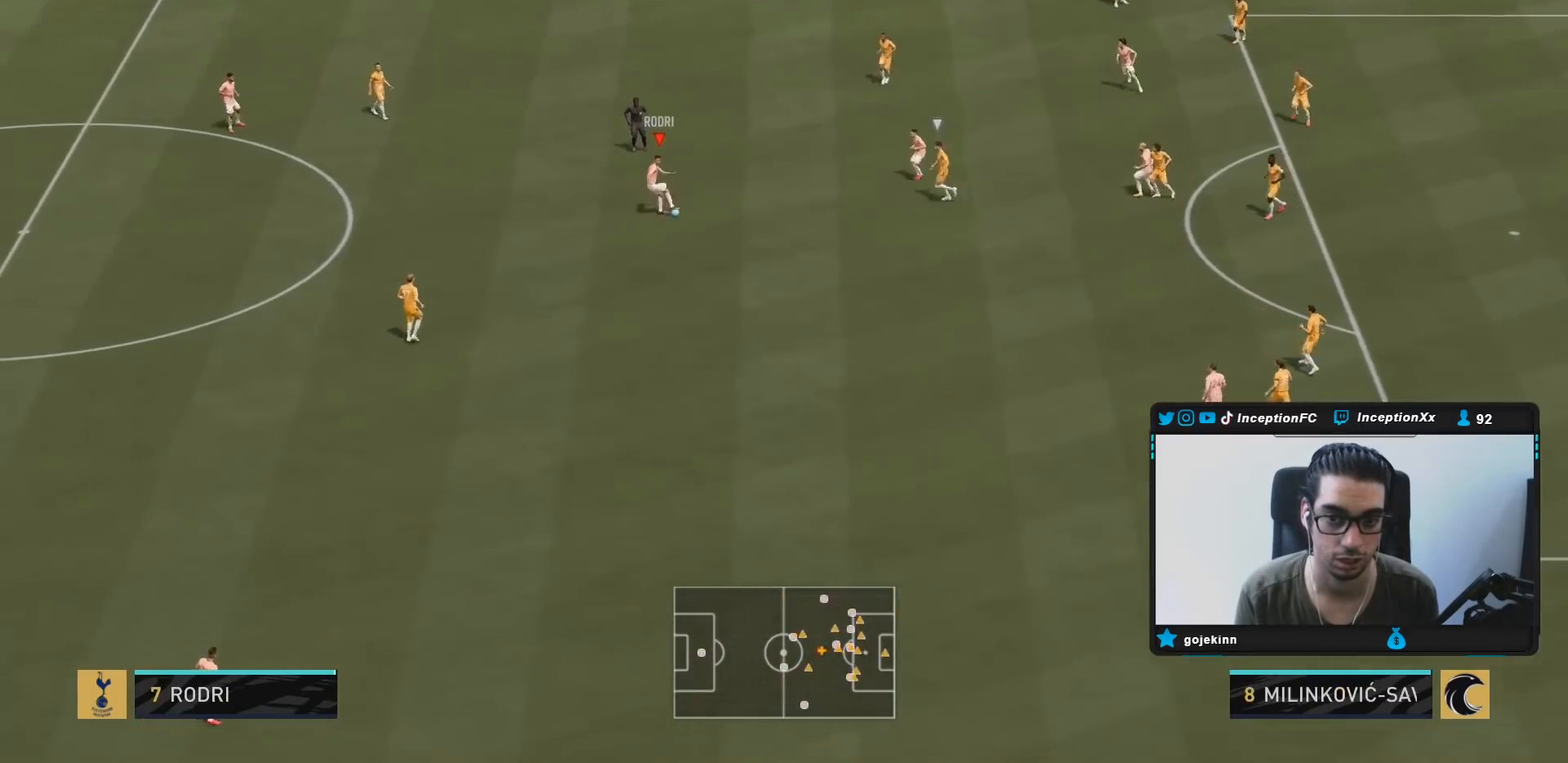
{"dt_ms": 500, "buttons": ["R2"], "left_stick": "center", "right_stick": "center", "events": [[100, "CROSS", "down"], [200, "left_stick", "down-right"], [267, "CROSS", "up"], [450, "left_stick", "center"], [483, "R2", "down"]]}
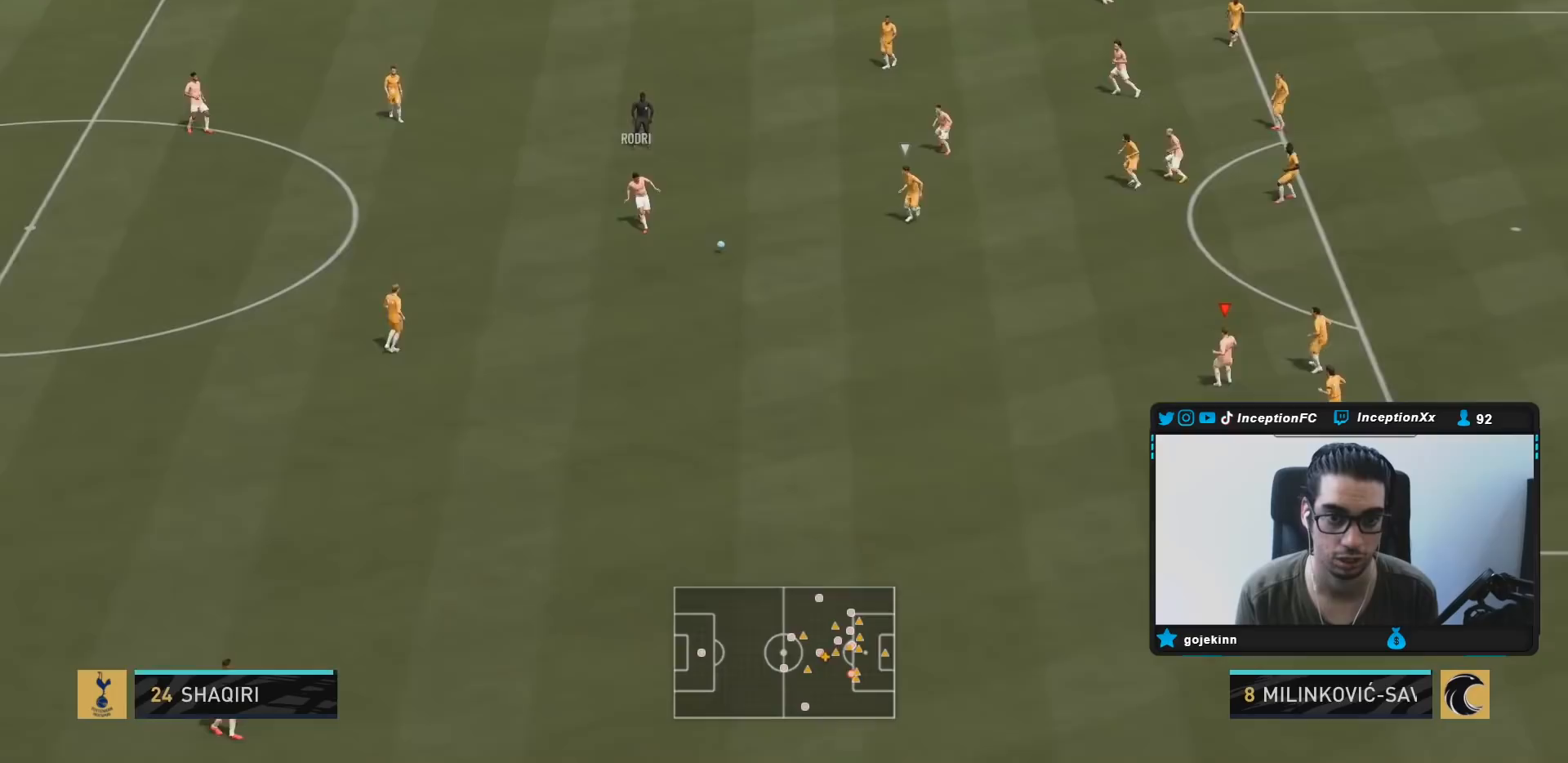
{"dt_ms": 500, "buttons": [], "left_stick": "up", "right_stick": "center", "events": [[183, "R2", "up"], [233, "left_stick", "up"]]}
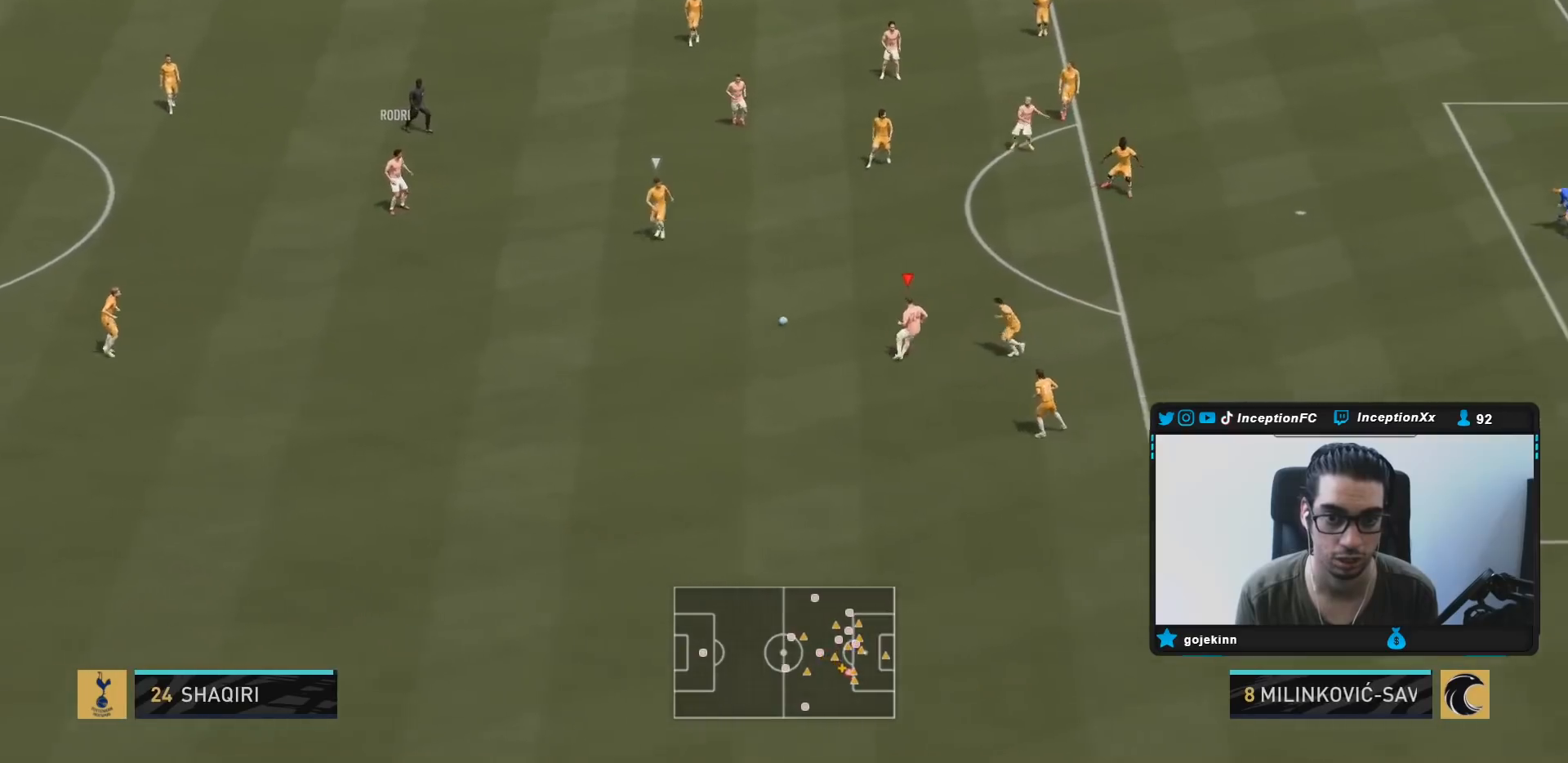
{"dt_ms": 500, "buttons": ["CIRCLE", "R1"], "left_stick": "up", "right_stick": "center", "events": [[350, "CIRCLE", "down"], [350, "R1", "down"]]}
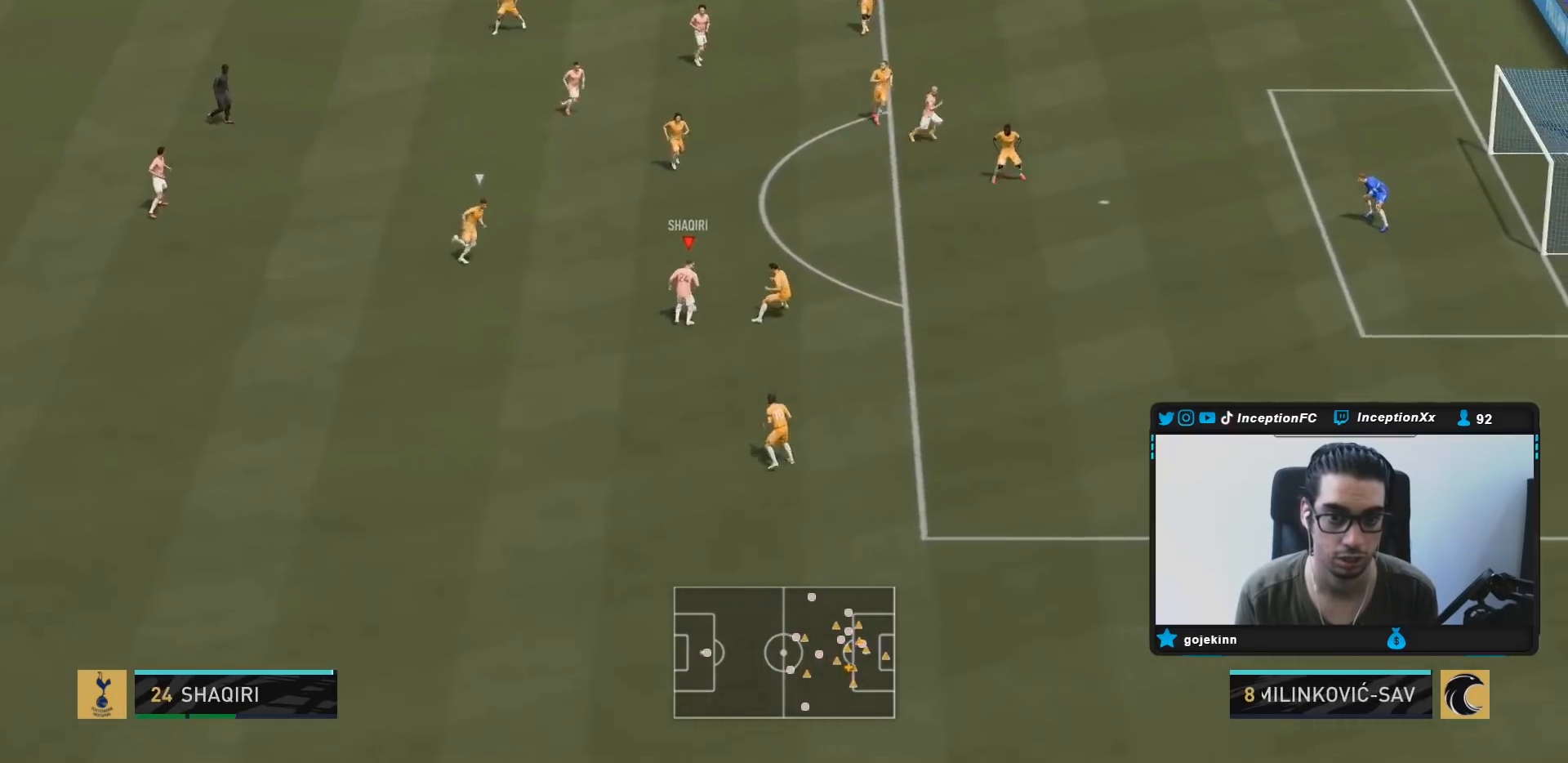
{"dt_ms": 500, "buttons": [], "left_stick": "center", "right_stick": "center", "events": [[83, "CIRCLE", "up"], [350, "R1", "up"], [483, "left_stick", "center"]]}
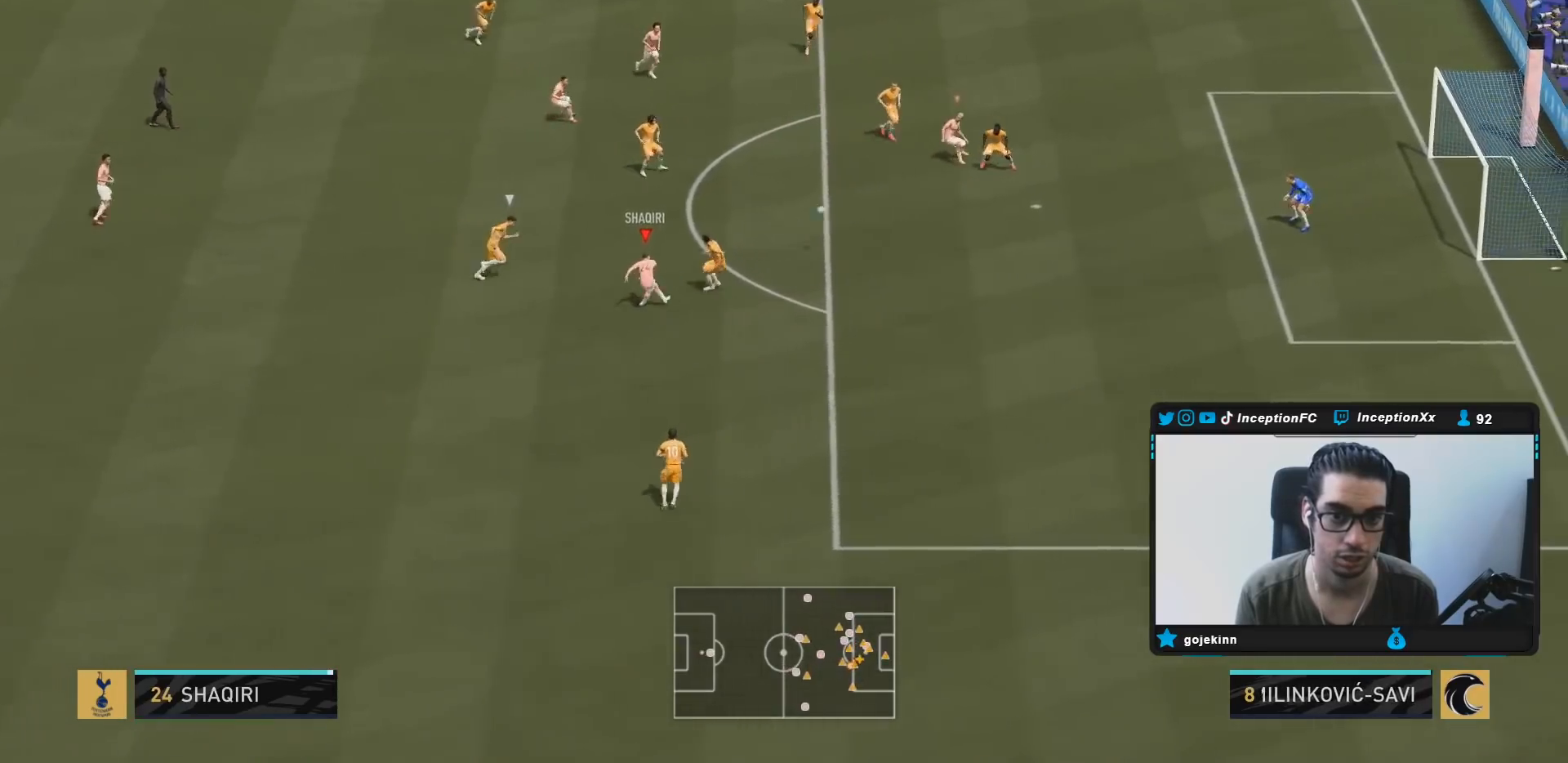
{"dt_ms": 500, "buttons": [], "left_stick": "center", "right_stick": "right", "events": [[33, "R2", "down"], [217, "left_stick", "down"], [233, "R2", "up"], [450, "left_stick", "center"], [483, "right_stick", "right"]]}
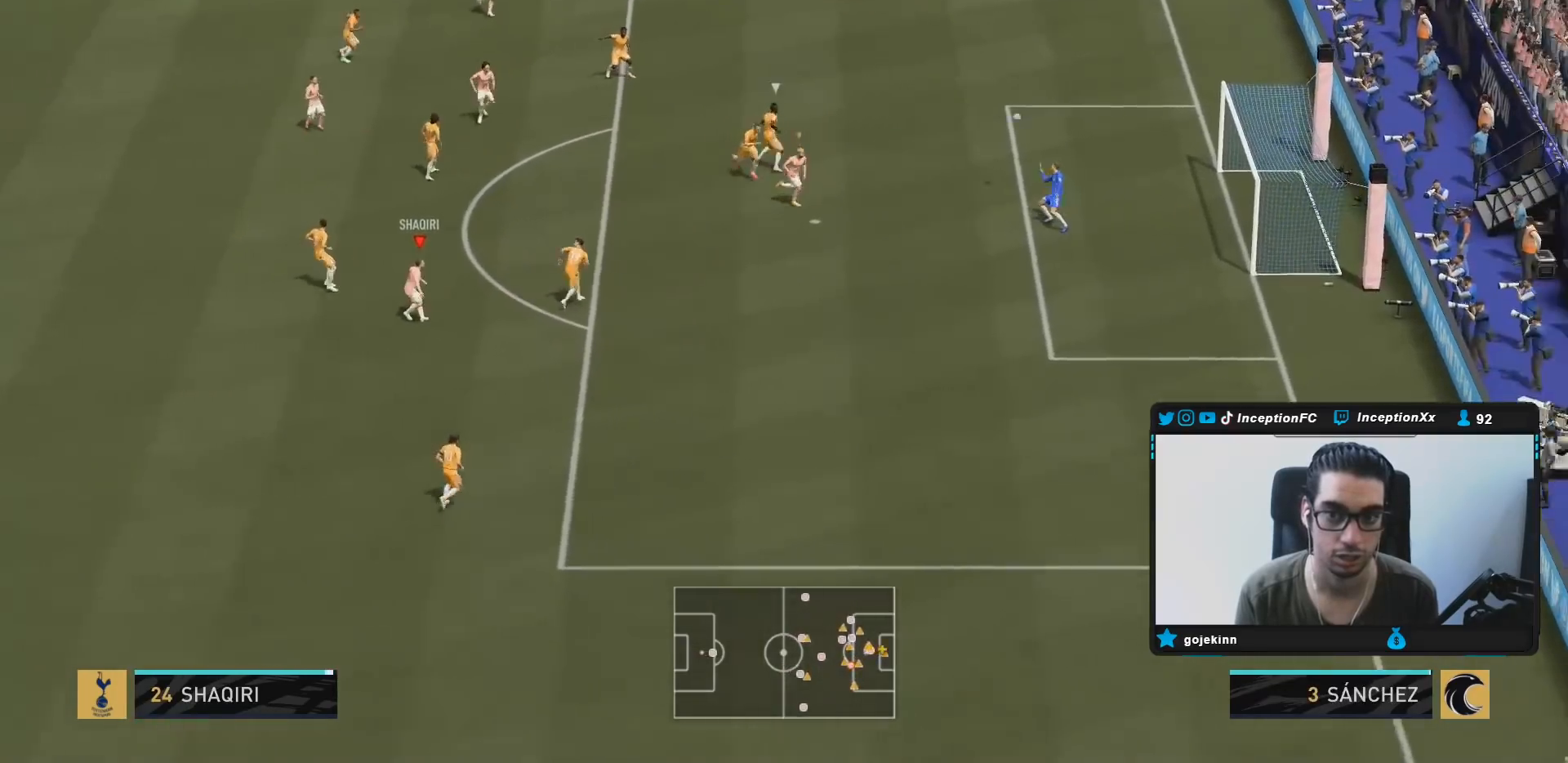
{"dt_ms": 500, "buttons": [], "left_stick": "center", "right_stick": "center", "events": [[33, "right_stick", "center"]]}